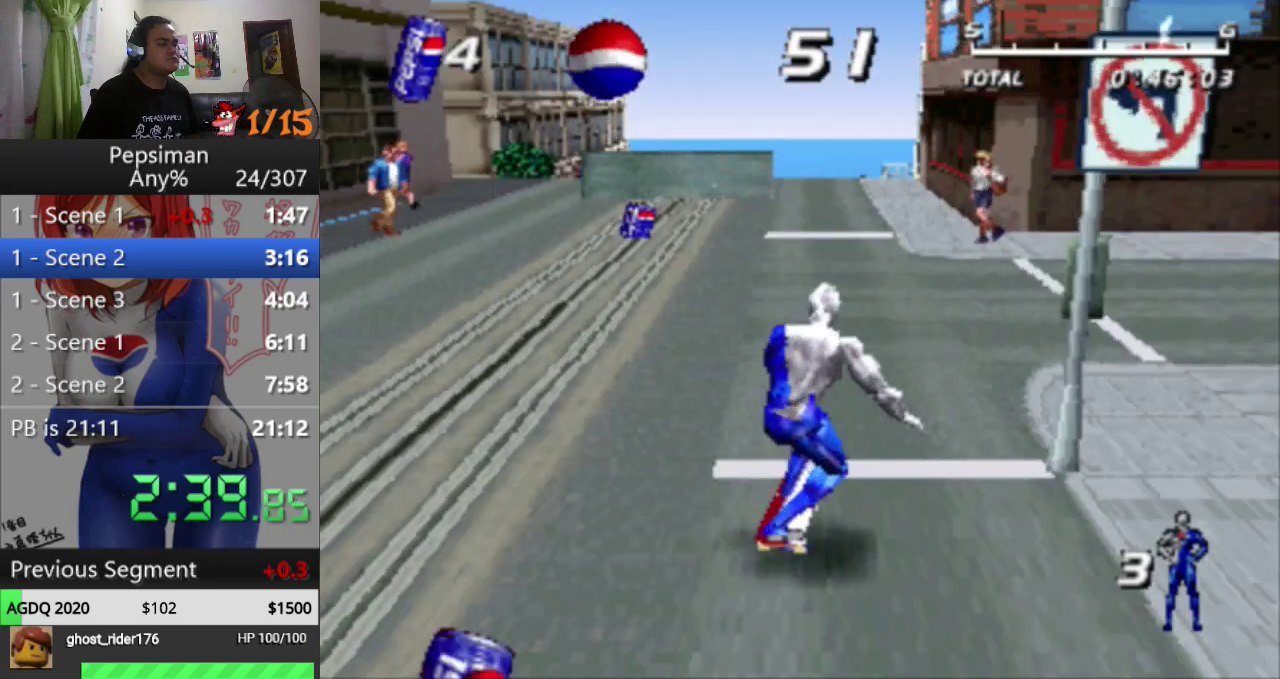
Gameplay with a controller (PlayStation layout); each line is a JSON object with the inputs held at the frame after it. "events" lists button and stick changes between this image and that frame as [ms after this image, input, new state], when the widget could be followed in between. Not read: L3 R3.
{"buttons": [], "events": []}
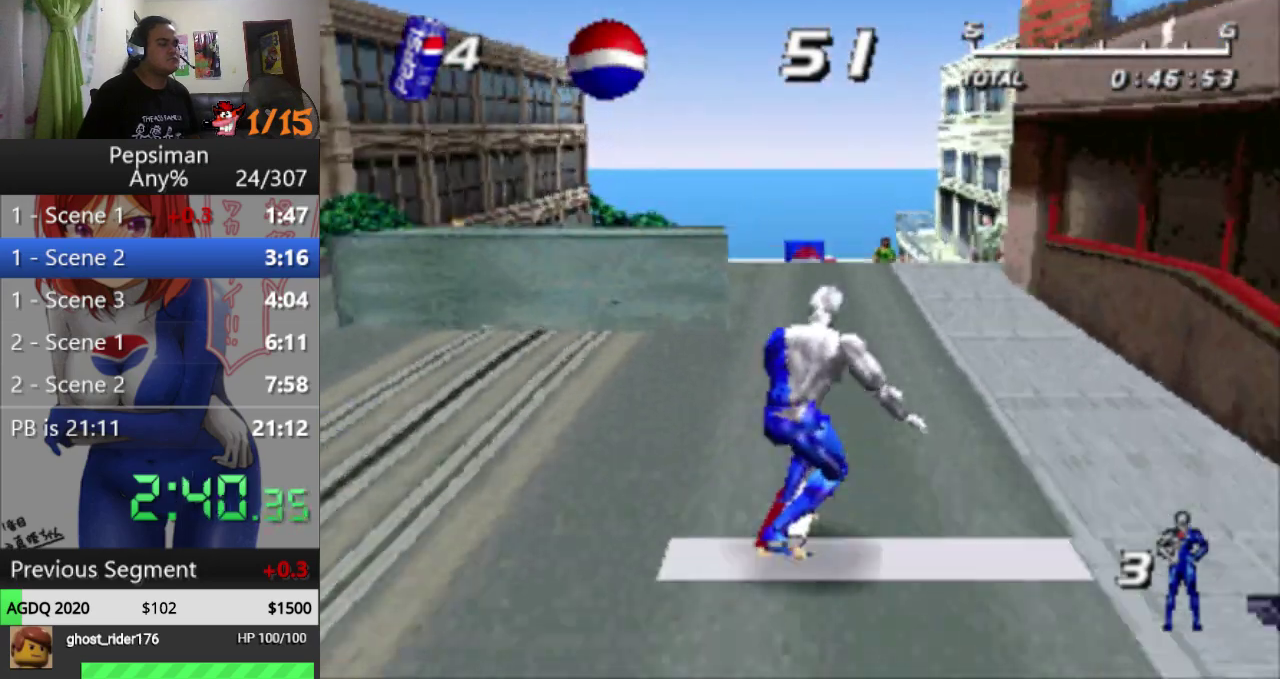
{"buttons": ["CROSS", "DPAD_LEFT"], "events": [[133, "DPAD_LEFT", "down"], [150, "CROSS", "down"]]}
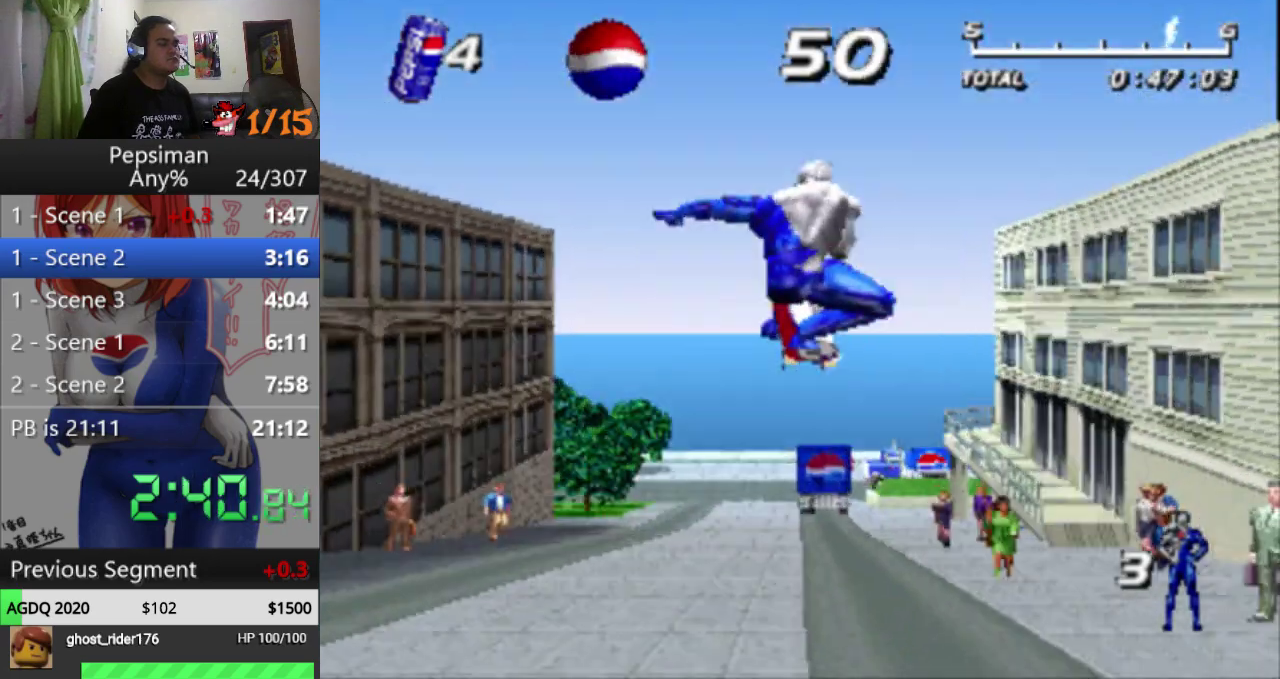
{"buttons": [], "events": [[417, "DPAD_LEFT", "up"], [433, "CROSS", "up"]]}
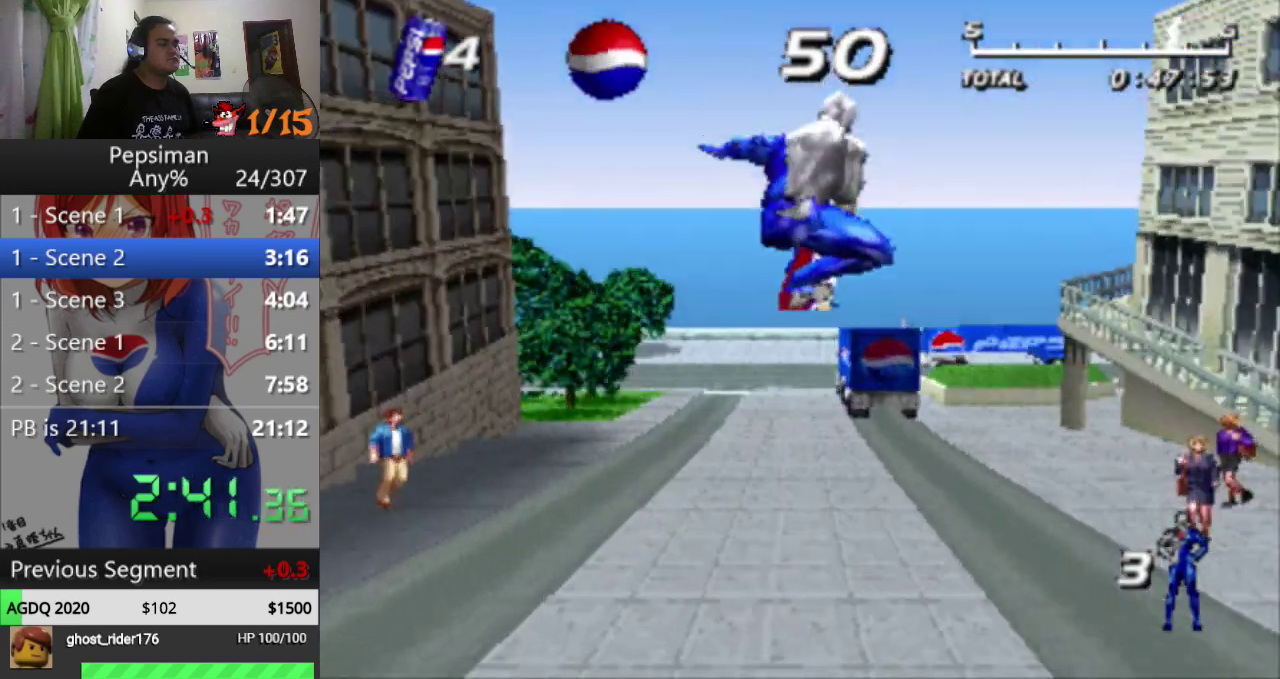
{"buttons": [], "events": [[283, "CROSS", "down"], [383, "CROSS", "up"]]}
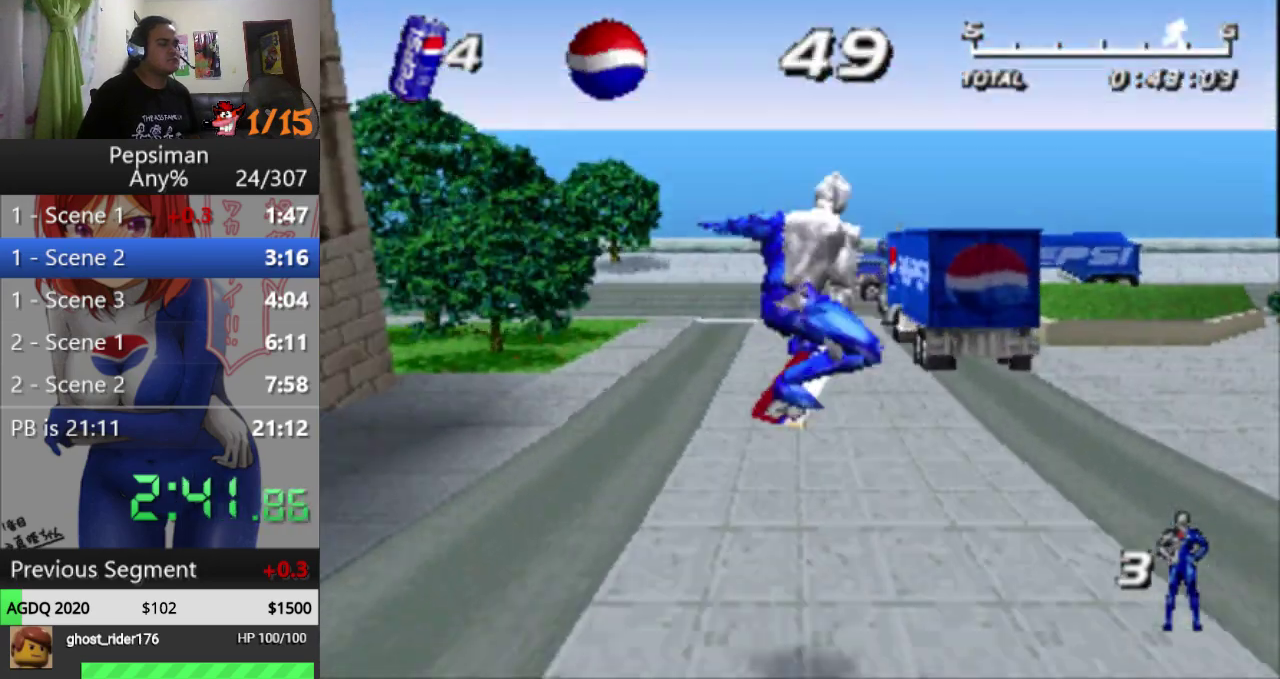
{"buttons": ["CROSS"], "events": [[17, "CROSS", "down"], [117, "CROSS", "up"], [200, "CROSS", "down"], [317, "CROSS", "up"], [400, "CROSS", "down"]]}
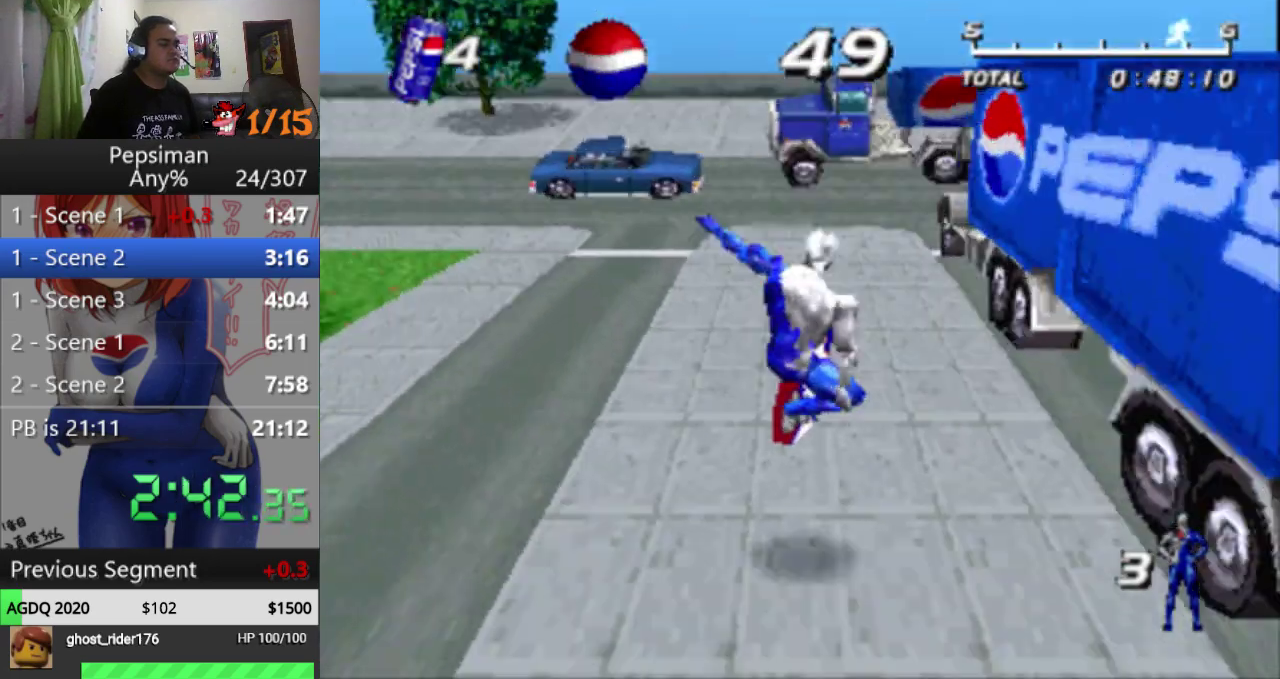
{"buttons": [], "events": [[17, "CROSS", "up"], [117, "CROSS", "down"], [217, "CROSS", "up"]]}
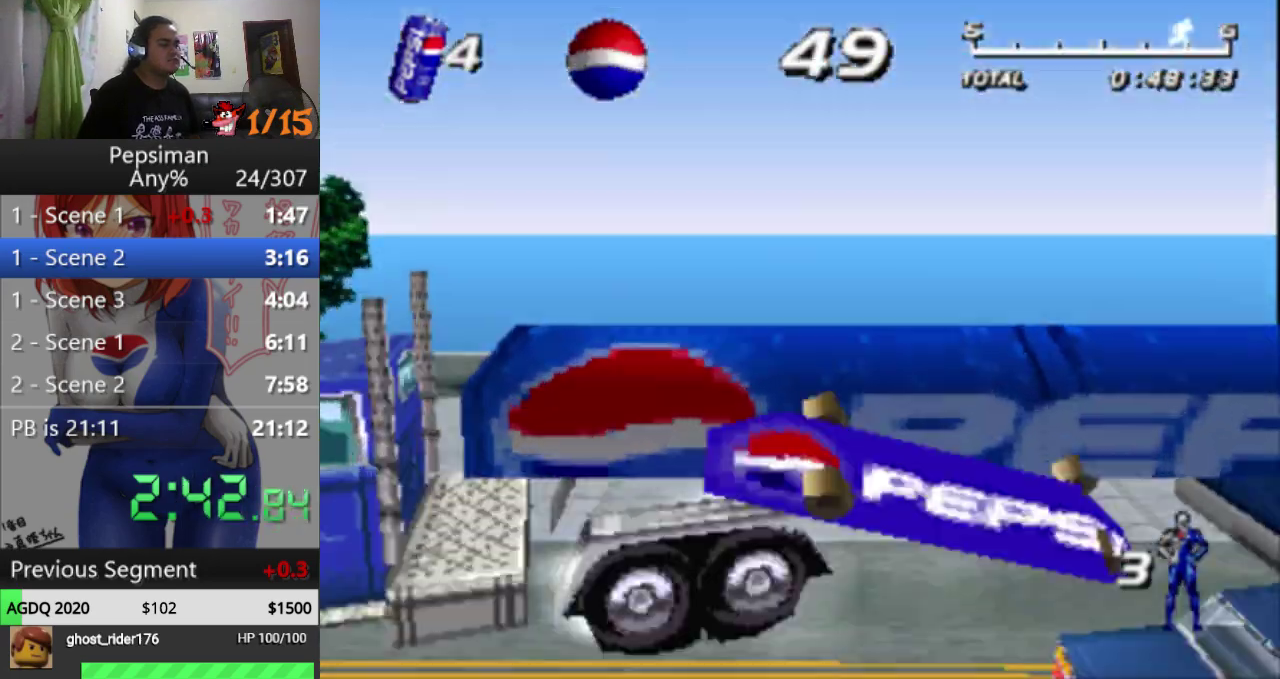
{"buttons": [], "events": []}
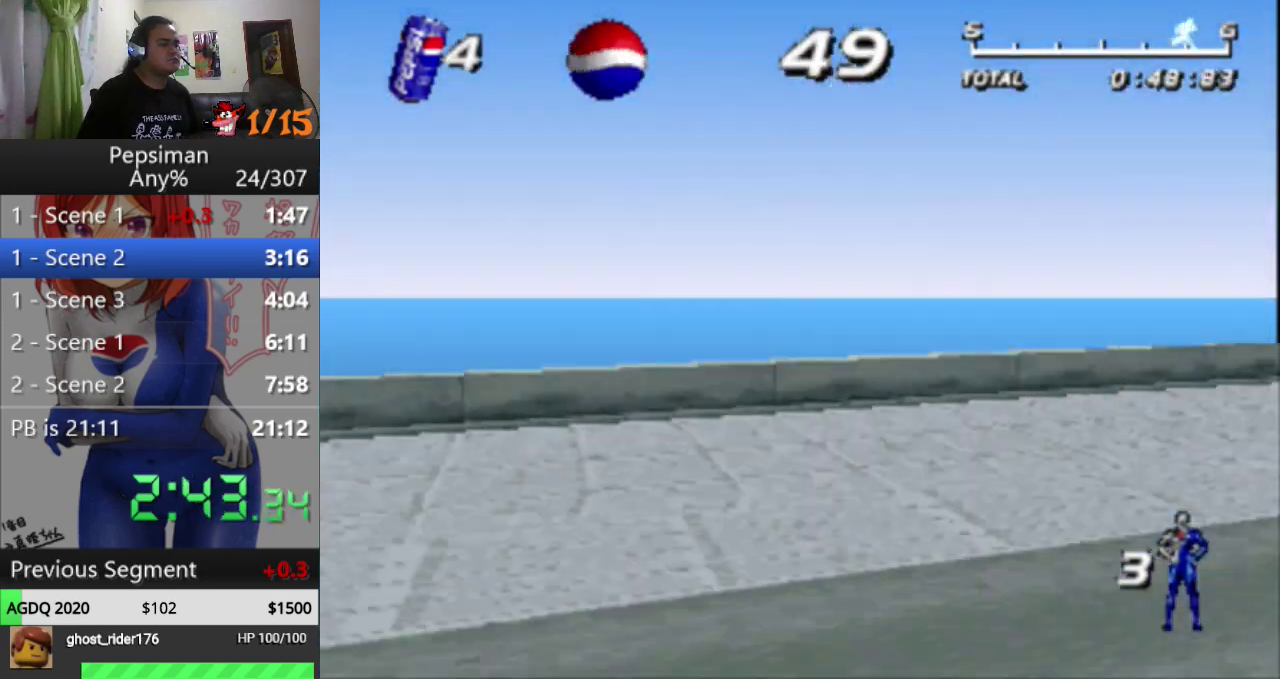
{"buttons": ["DPAD_LEFT"], "events": [[283, "DPAD_LEFT", "down"]]}
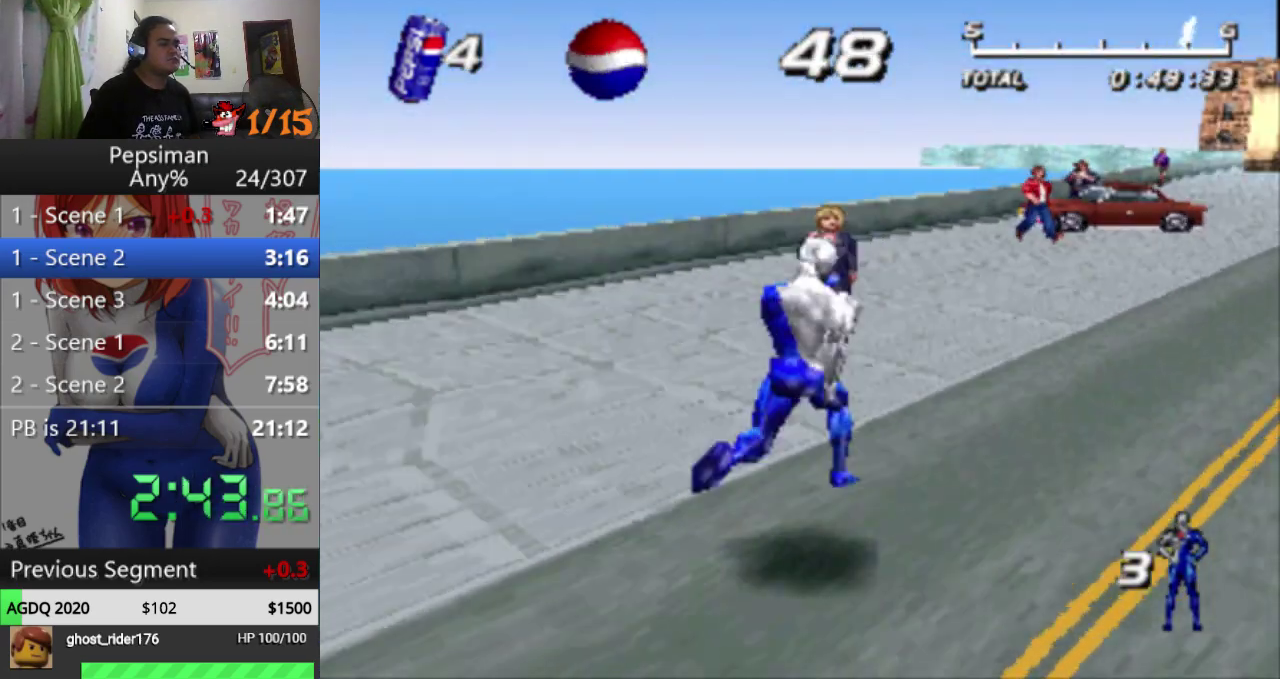
{"buttons": [], "events": [[67, "DPAD_LEFT", "up"]]}
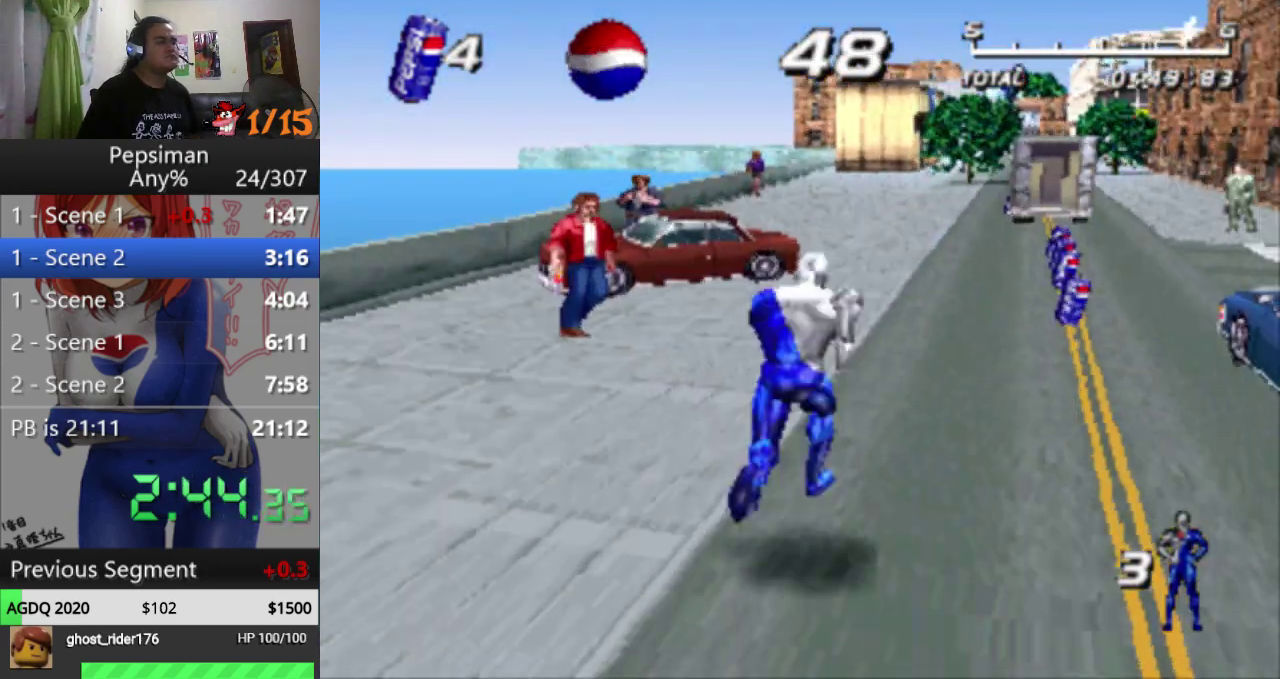
{"buttons": [], "events": []}
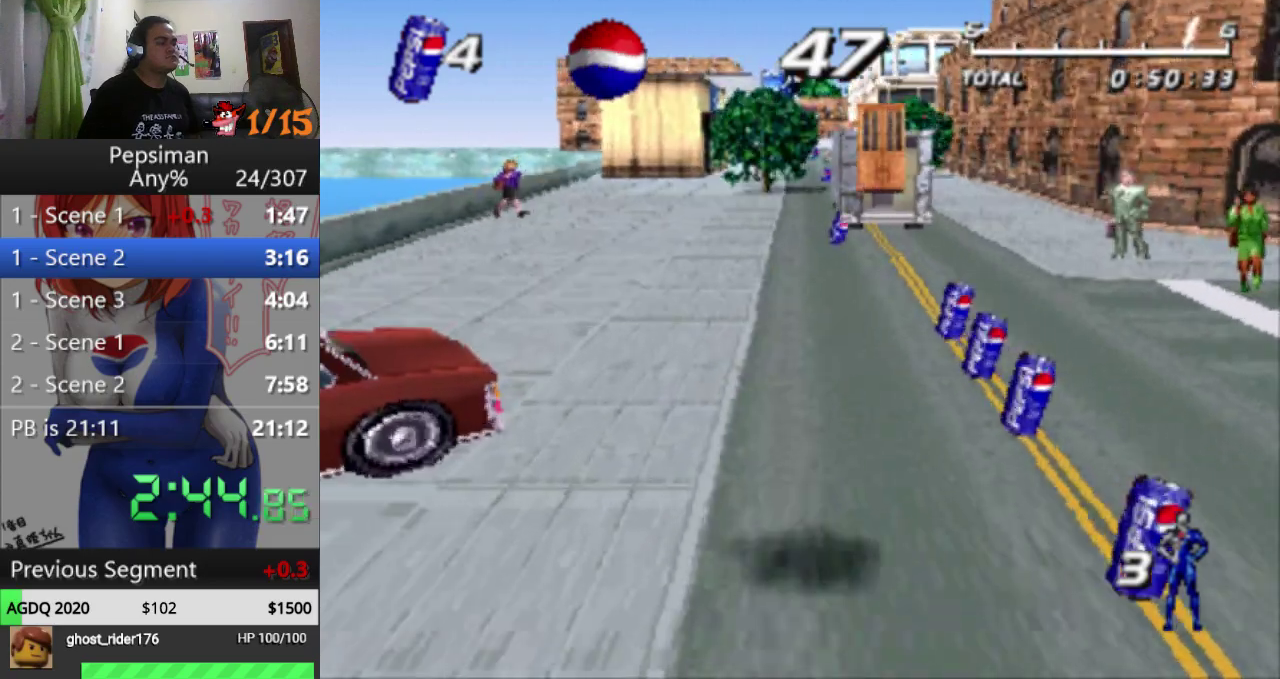
{"buttons": ["SQUARE", "DPAD_RIGHT"], "events": [[267, "DPAD_RIGHT", "down"], [433, "SQUARE", "down"]]}
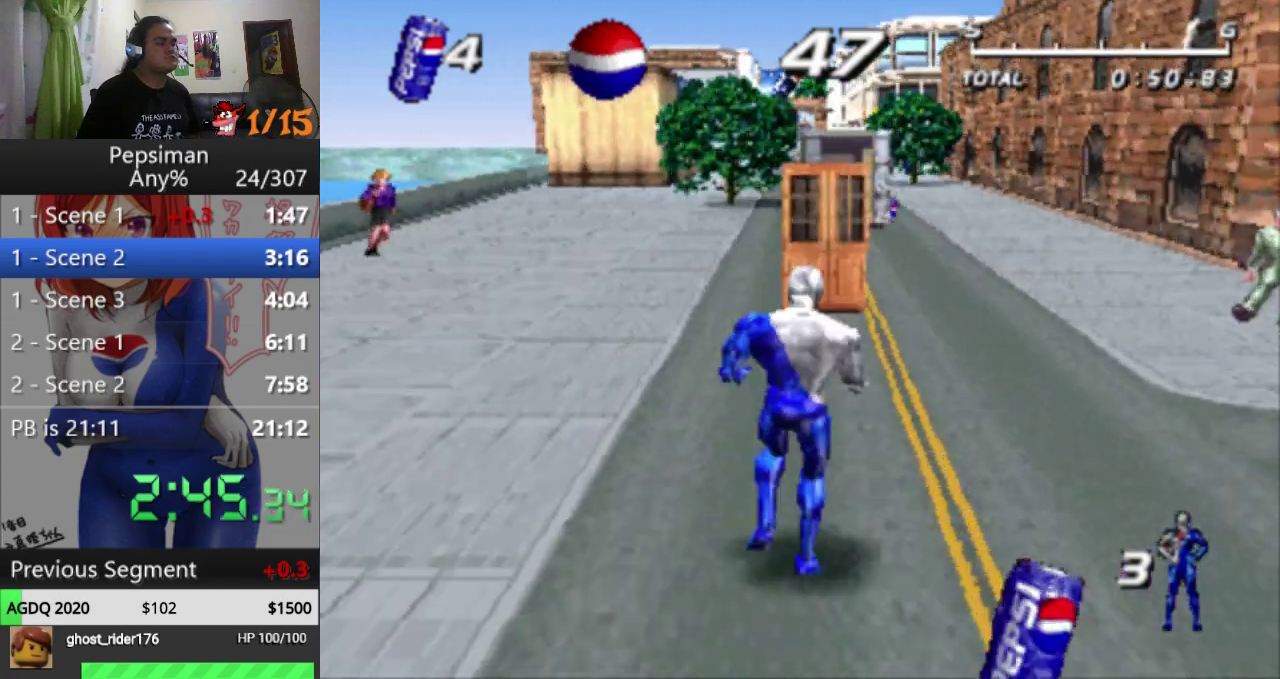
{"buttons": [], "events": [[100, "SQUARE", "up"], [450, "DPAD_RIGHT", "up"]]}
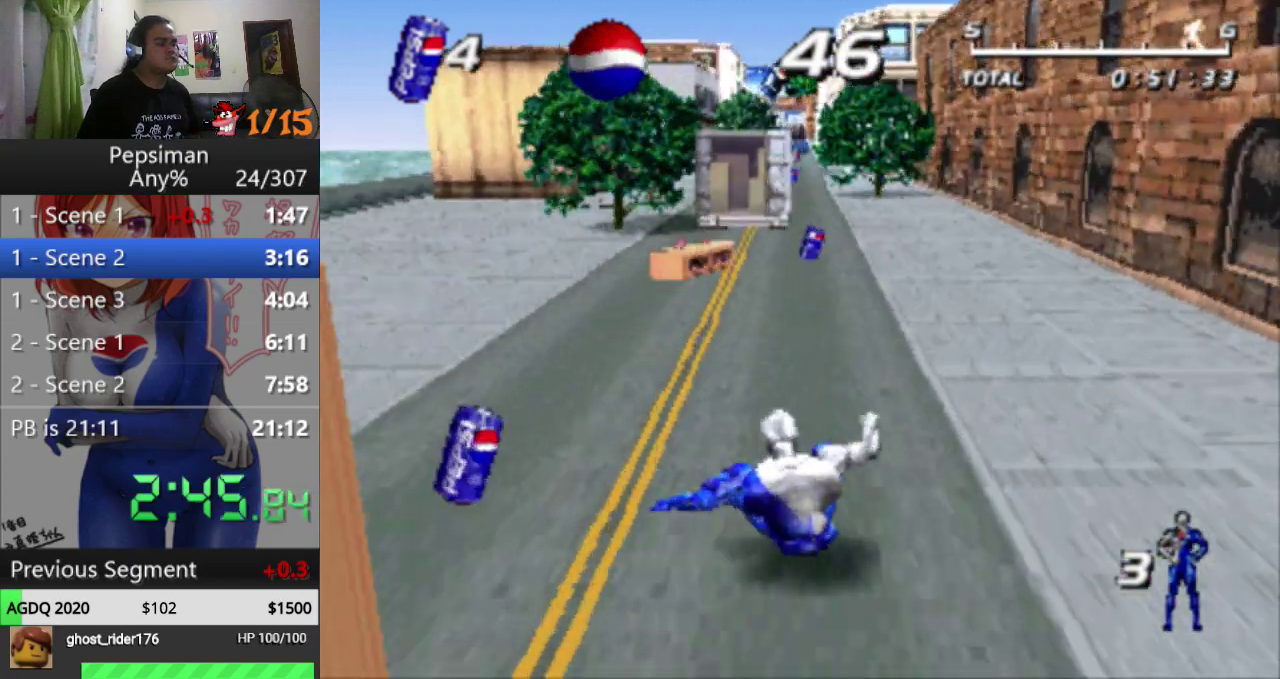
{"buttons": [], "events": [[67, "DPAD_LEFT", "down"], [233, "DPAD_LEFT", "up"], [300, "DPAD_RIGHT", "down"], [500, "DPAD_RIGHT", "up"]]}
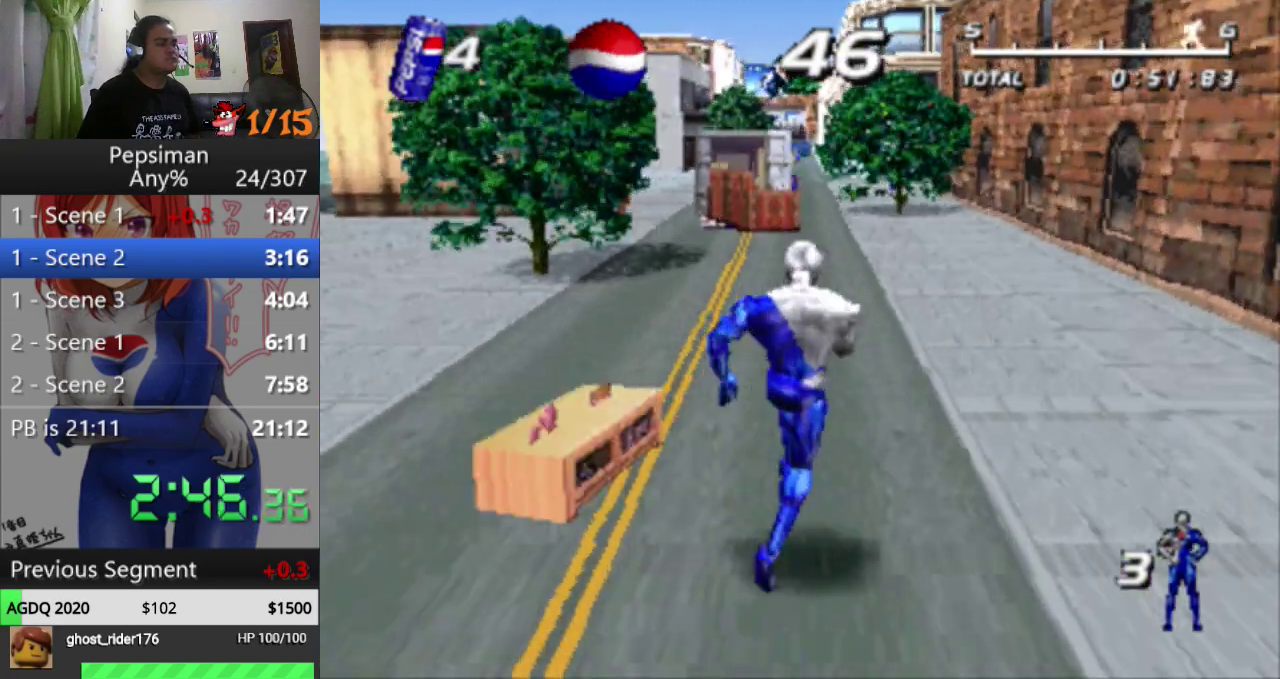
{"buttons": ["DPAD_LEFT"], "events": [[83, "DPAD_LEFT", "down"], [300, "SQUARE", "down"], [467, "SQUARE", "up"]]}
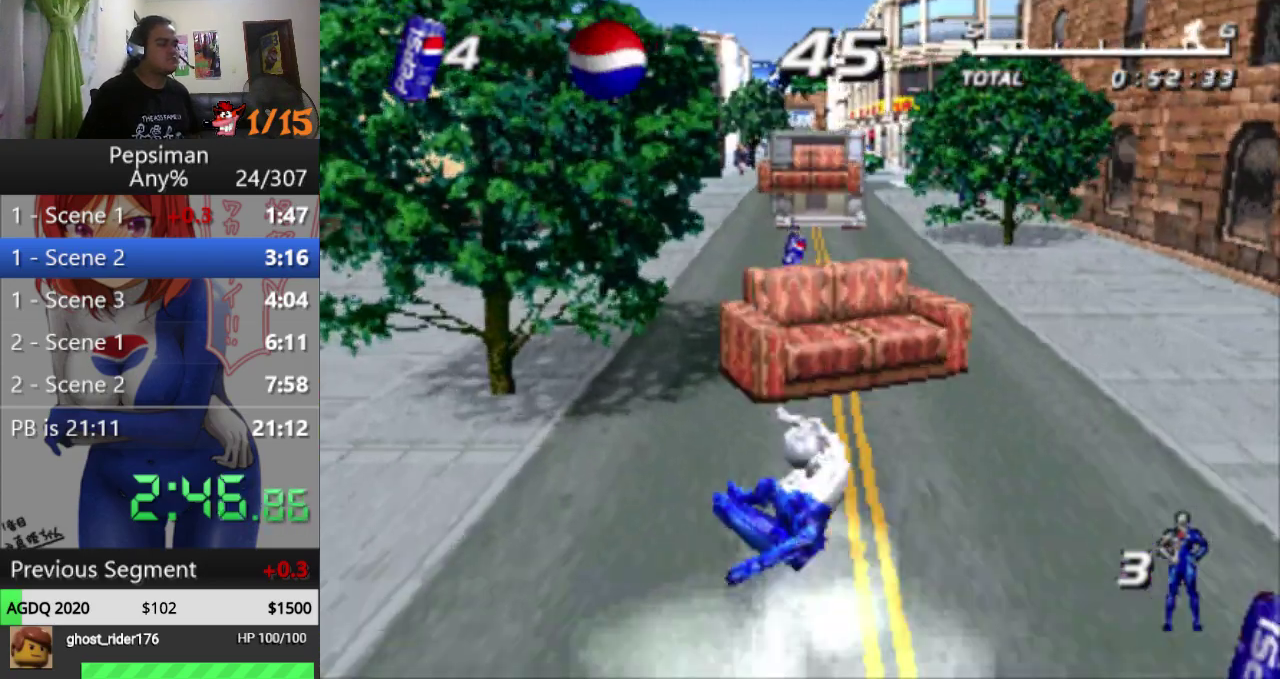
{"buttons": [], "events": [[283, "DPAD_LEFT", "up"]]}
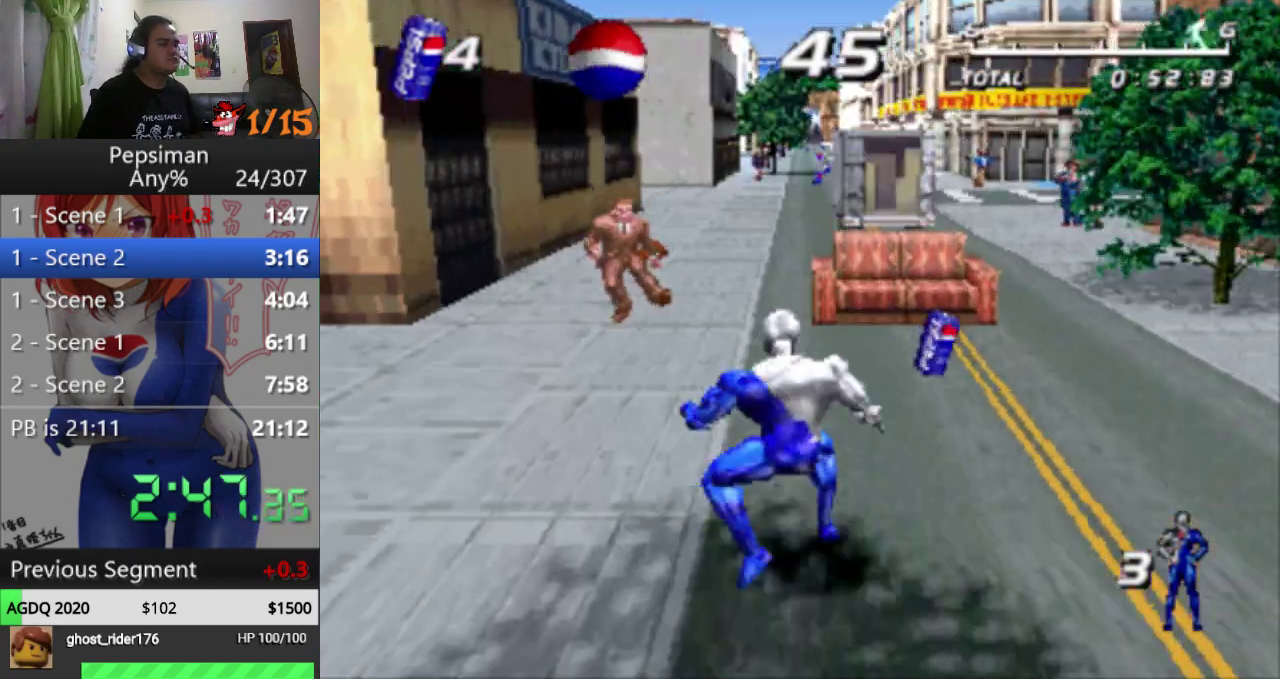
{"buttons": ["DPAD_UP"], "events": [[17, "DPAD_LEFT", "down"], [317, "DPAD_LEFT", "up"], [450, "DPAD_UP", "down"]]}
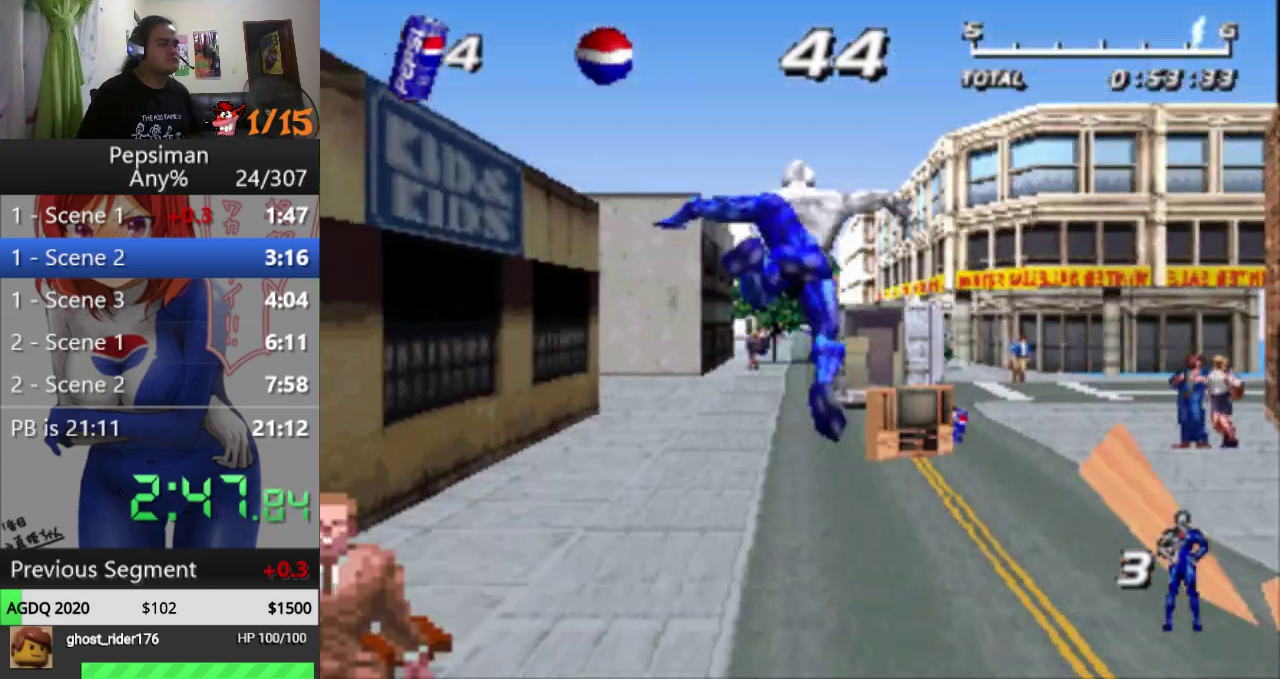
{"buttons": ["SQUARE", "DPAD_UP"], "events": [[17, "SQUARE", "down"], [150, "SQUARE", "up"], [250, "SQUARE", "down"], [350, "SQUARE", "up"], [450, "SQUARE", "down"]]}
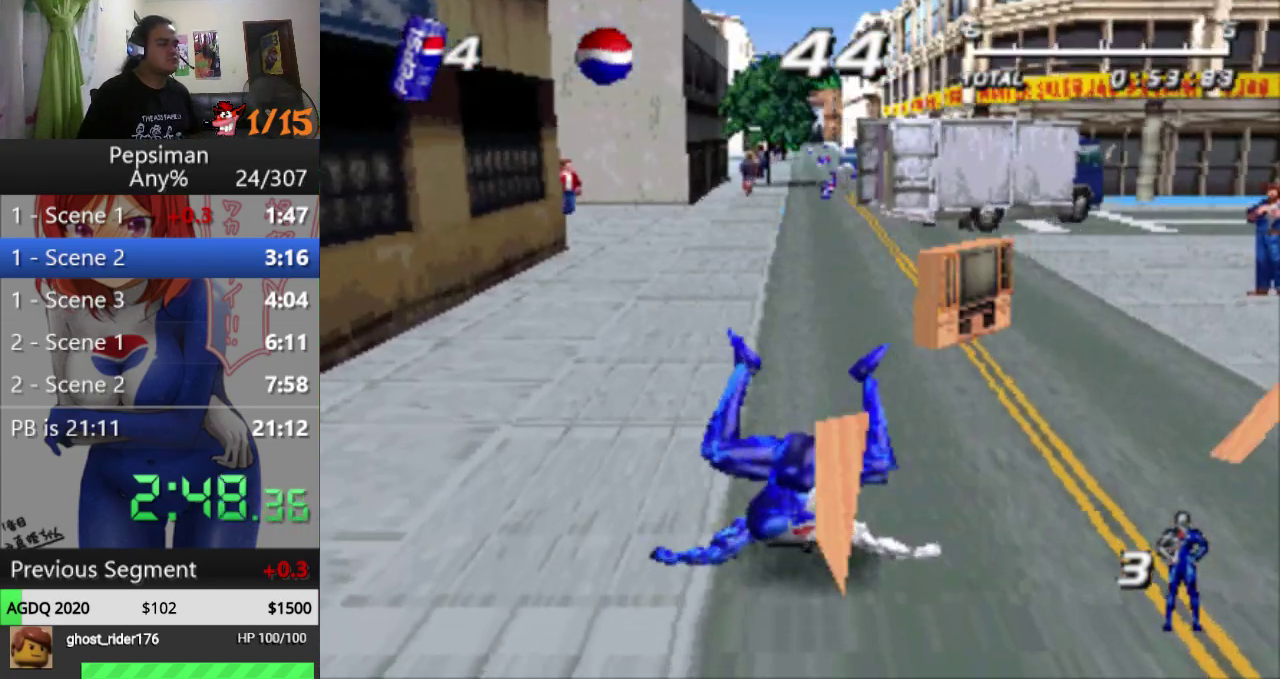
{"buttons": ["SQUARE", "DPAD_UP"], "events": [[33, "SQUARE", "up"], [133, "SQUARE", "down"], [200, "SQUARE", "up"], [300, "SQUARE", "down"], [350, "SQUARE", "up"], [467, "SQUARE", "down"]]}
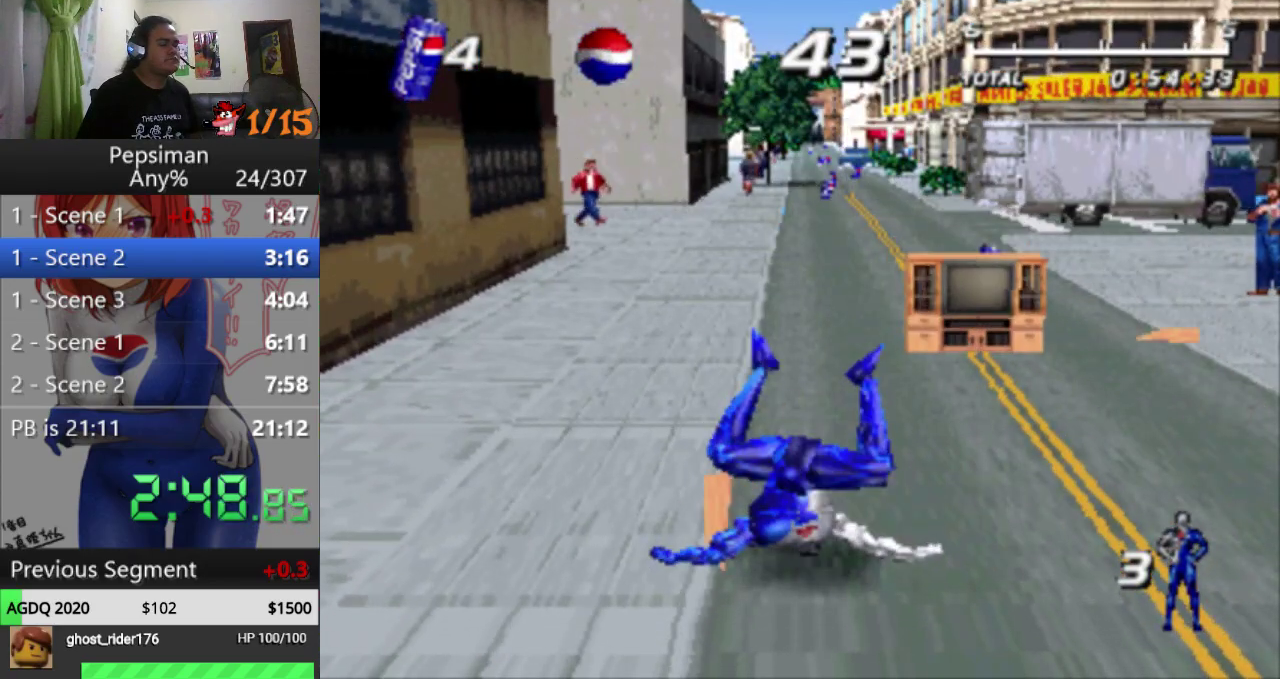
{"buttons": ["SQUARE", "DPAD_UP"], "events": [[17, "SQUARE", "up"], [150, "SQUARE", "down"], [217, "SQUARE", "up"], [317, "SQUARE", "down"], [367, "SQUARE", "up"], [483, "SQUARE", "down"]]}